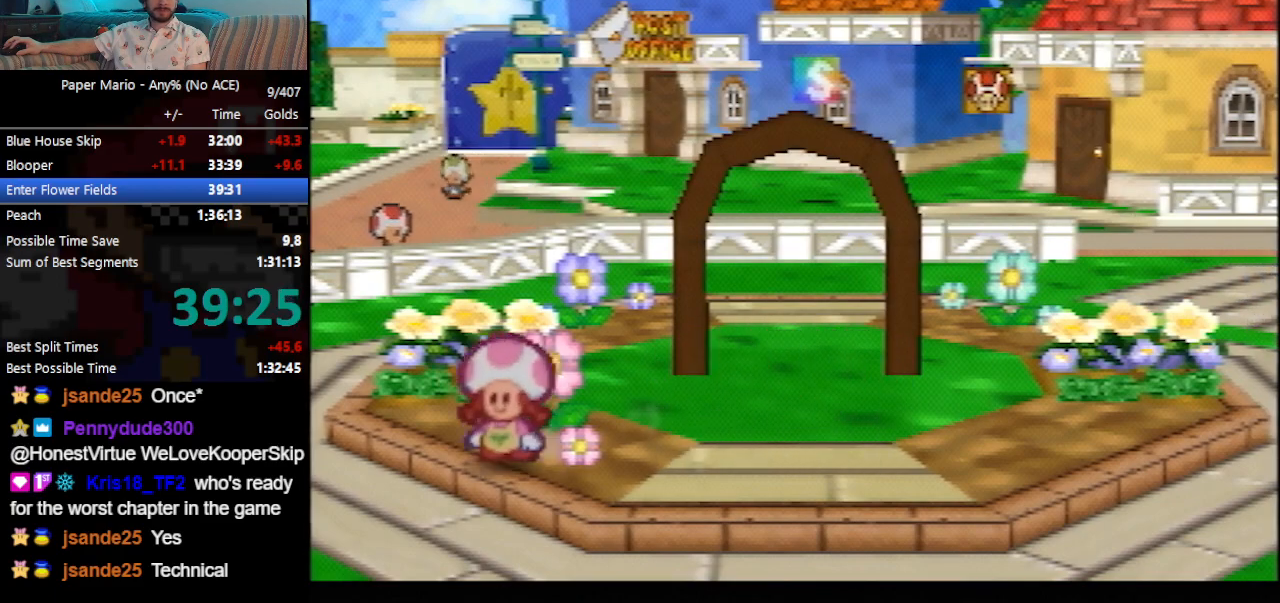
Gameplay with a controller (Nintendo layout); each line is a JSON object with the inputs held at the frame after it. "events" lists button and stick changes between this image and that frame as [ms after this image, input, new state], when the widget could be followed in between. Not read: L3 R3 right_stick.
{"buttons": ["B"], "left_stick": "center", "events": []}
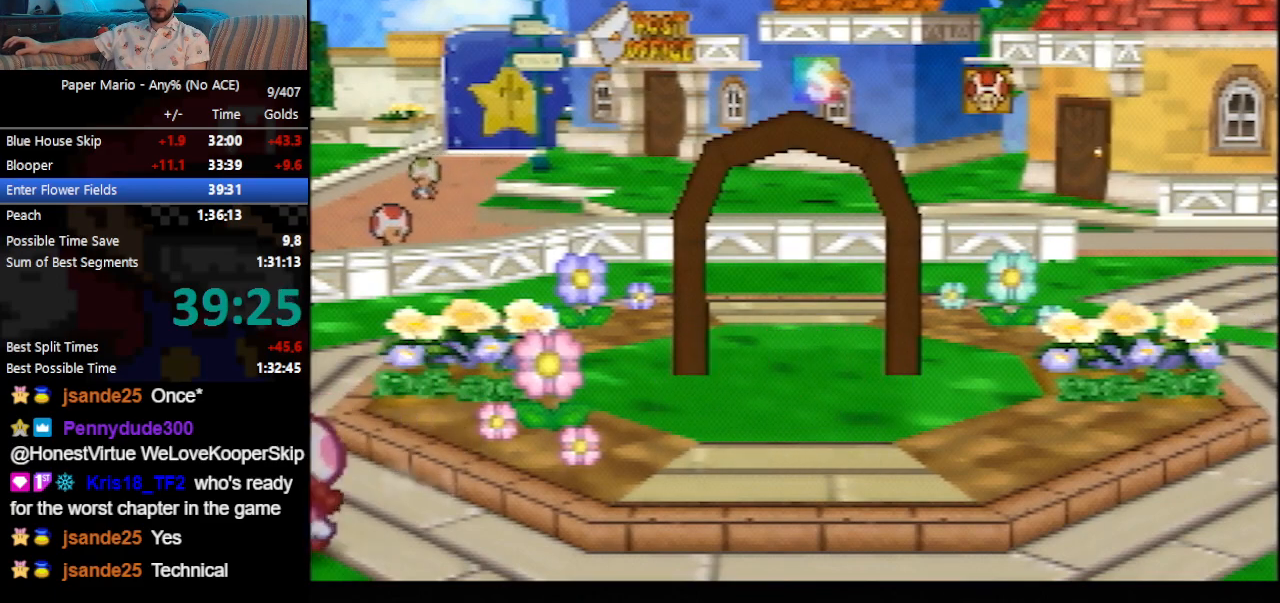
{"buttons": ["B"], "left_stick": "center", "events": []}
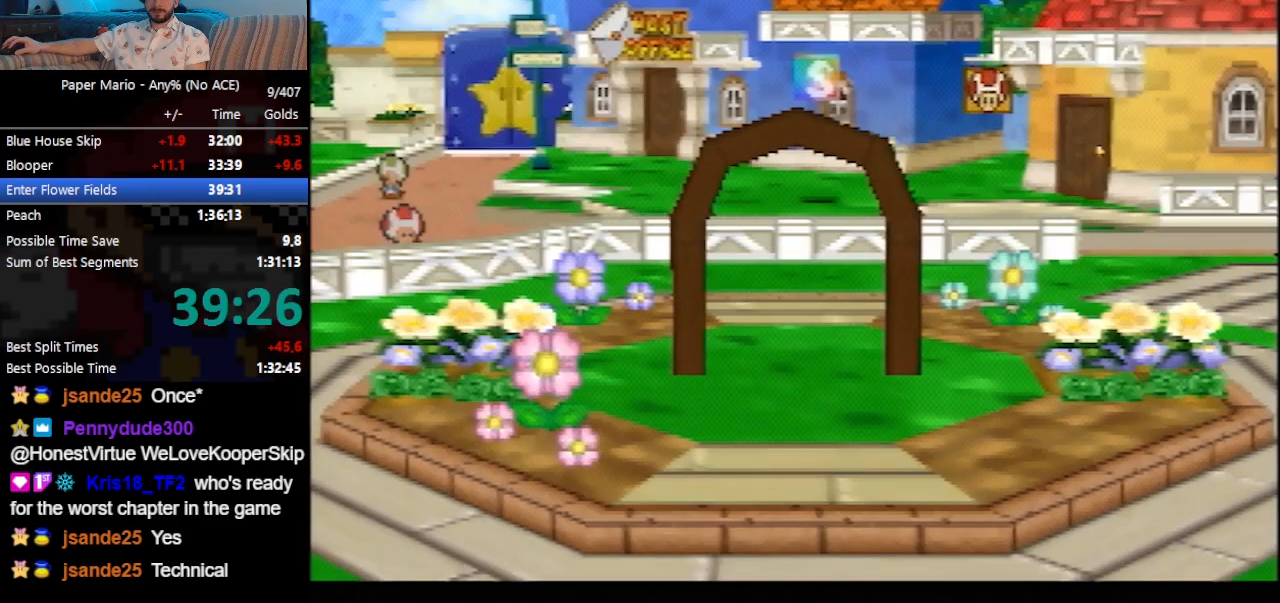
{"buttons": ["B"], "left_stick": "center", "events": []}
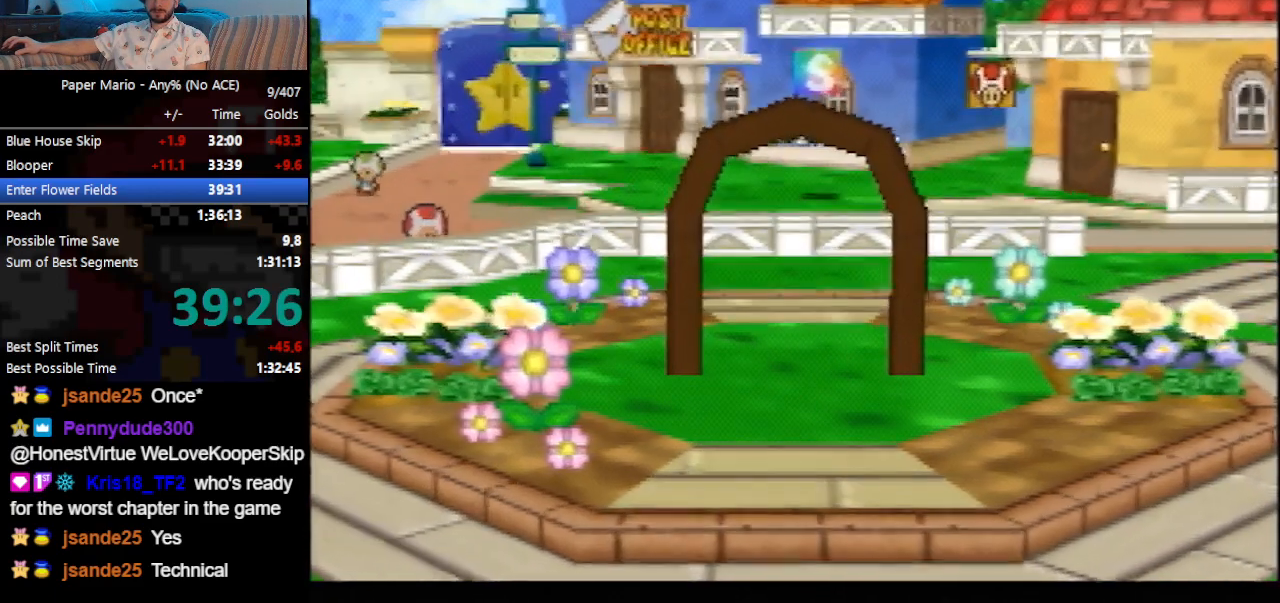
{"buttons": ["B"], "left_stick": "center", "events": []}
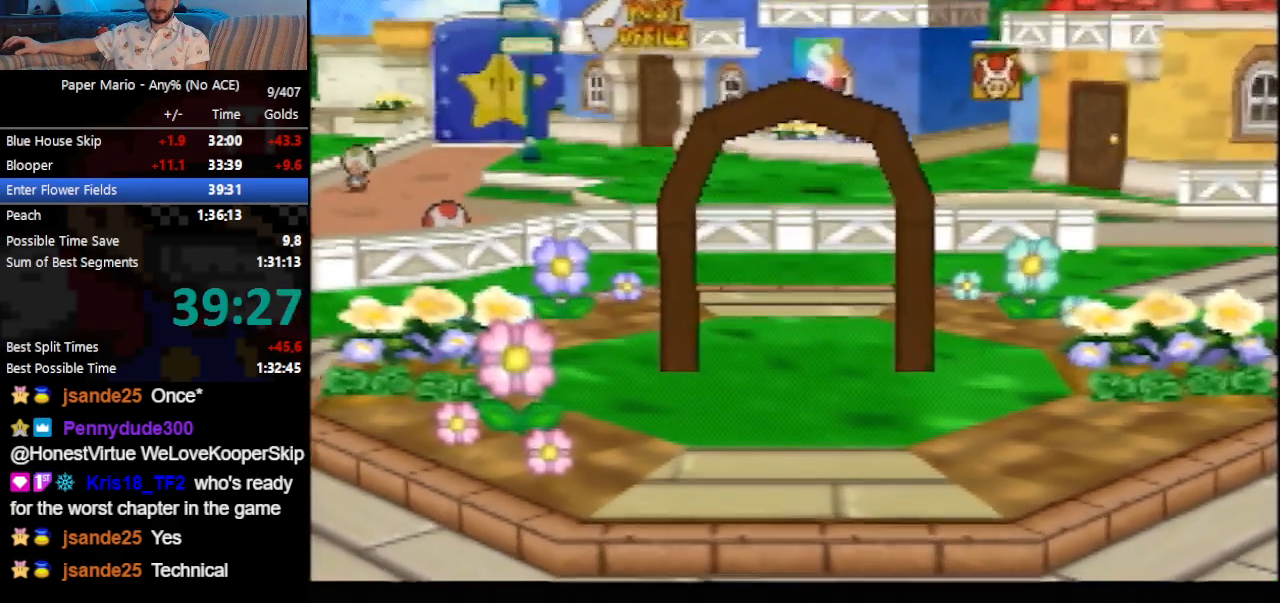
{"buttons": ["B"], "left_stick": "center", "events": []}
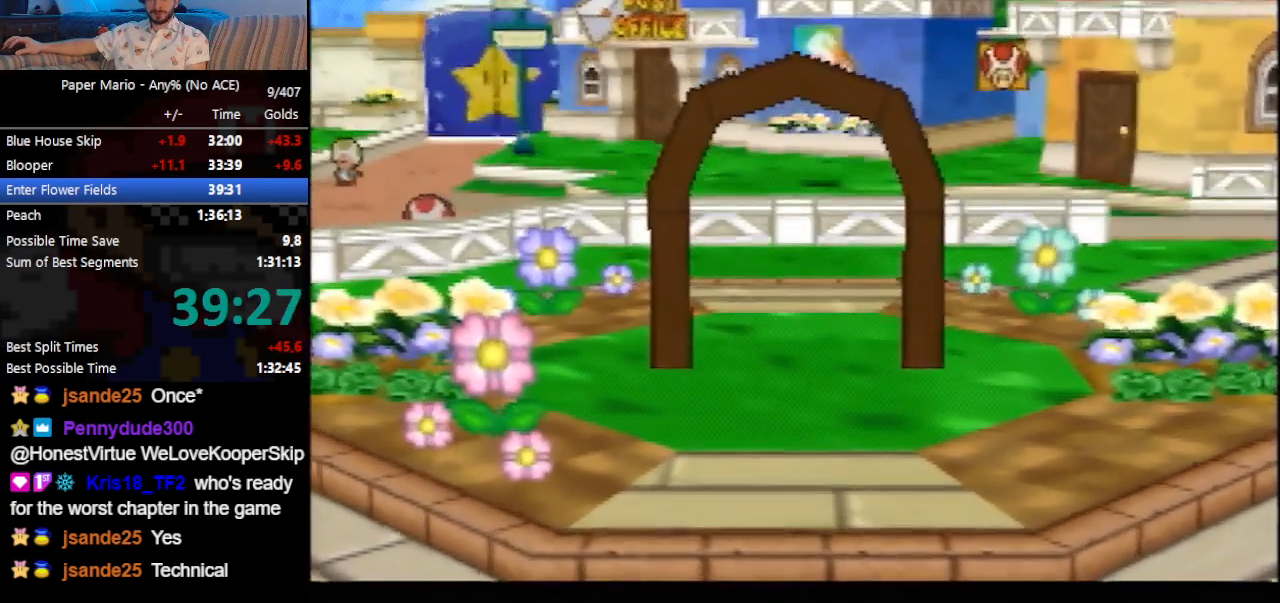
{"buttons": ["B"], "left_stick": "center", "events": []}
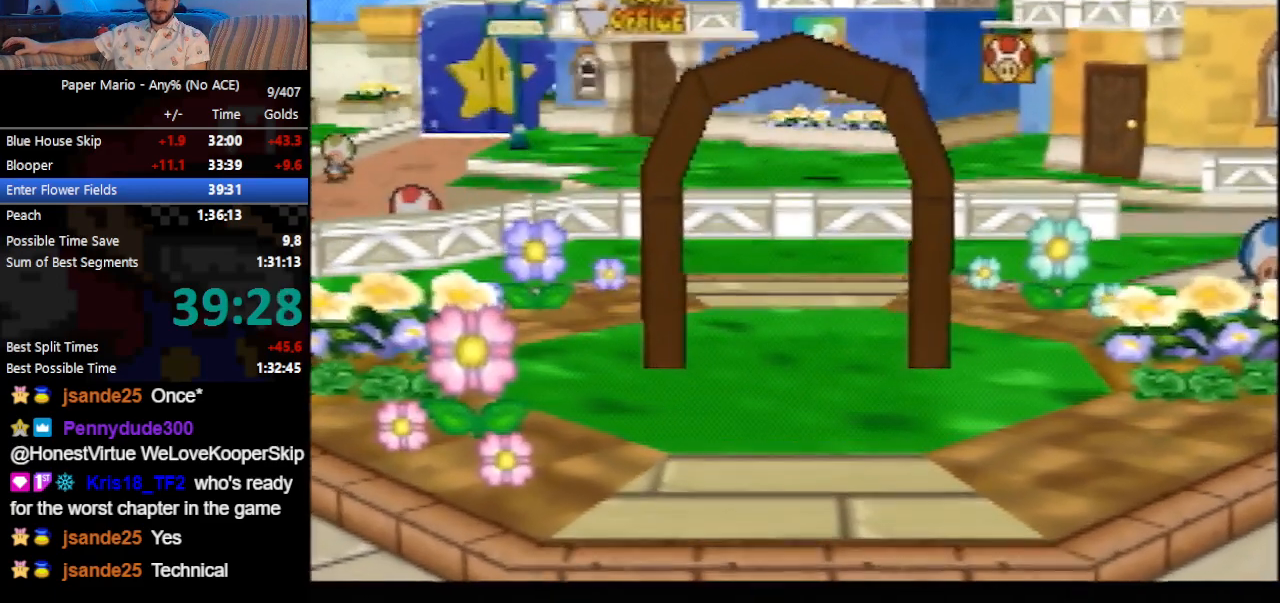
{"buttons": ["B"], "left_stick": "center", "events": []}
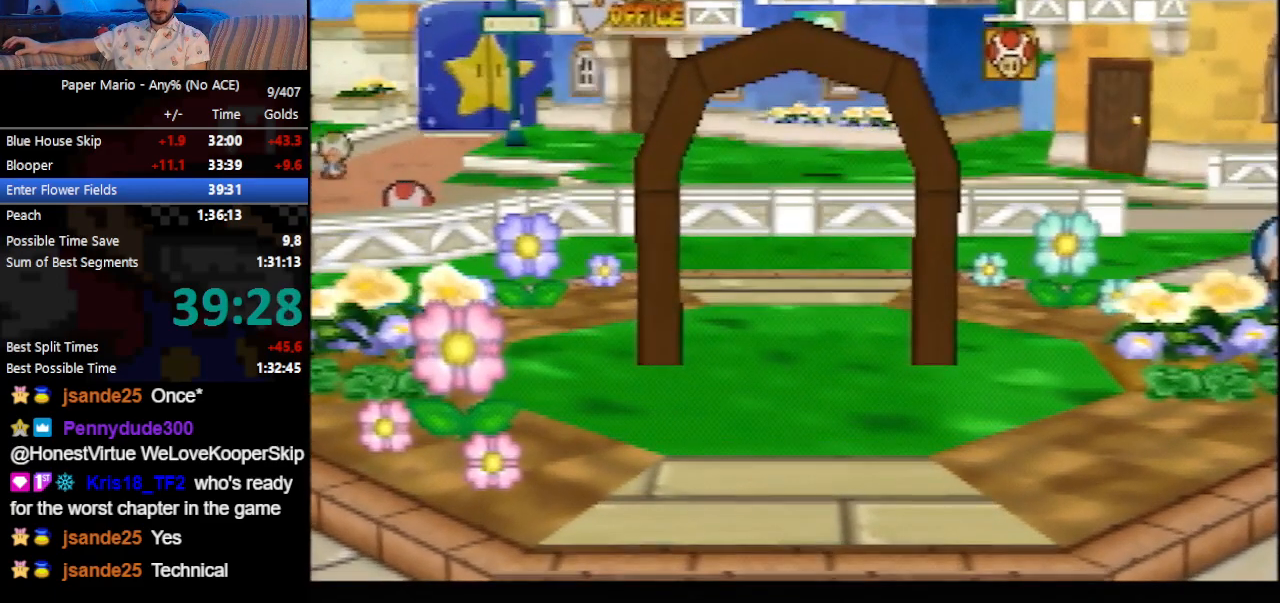
{"buttons": ["B"], "left_stick": "center"}
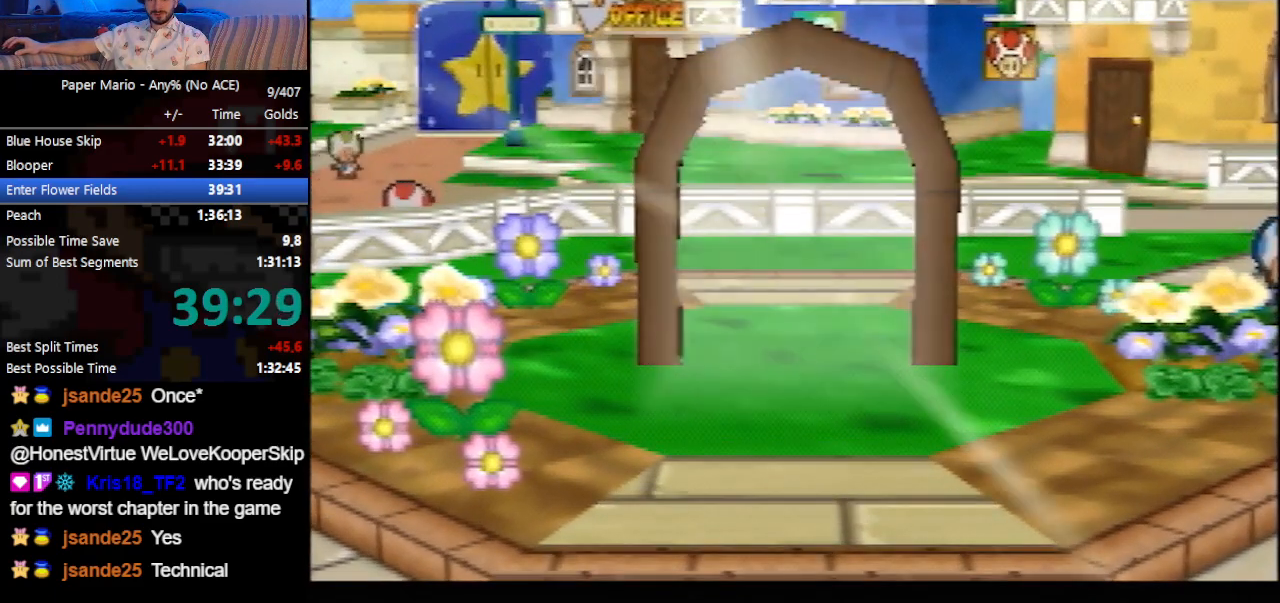
{"buttons": ["B"], "left_stick": "center"}
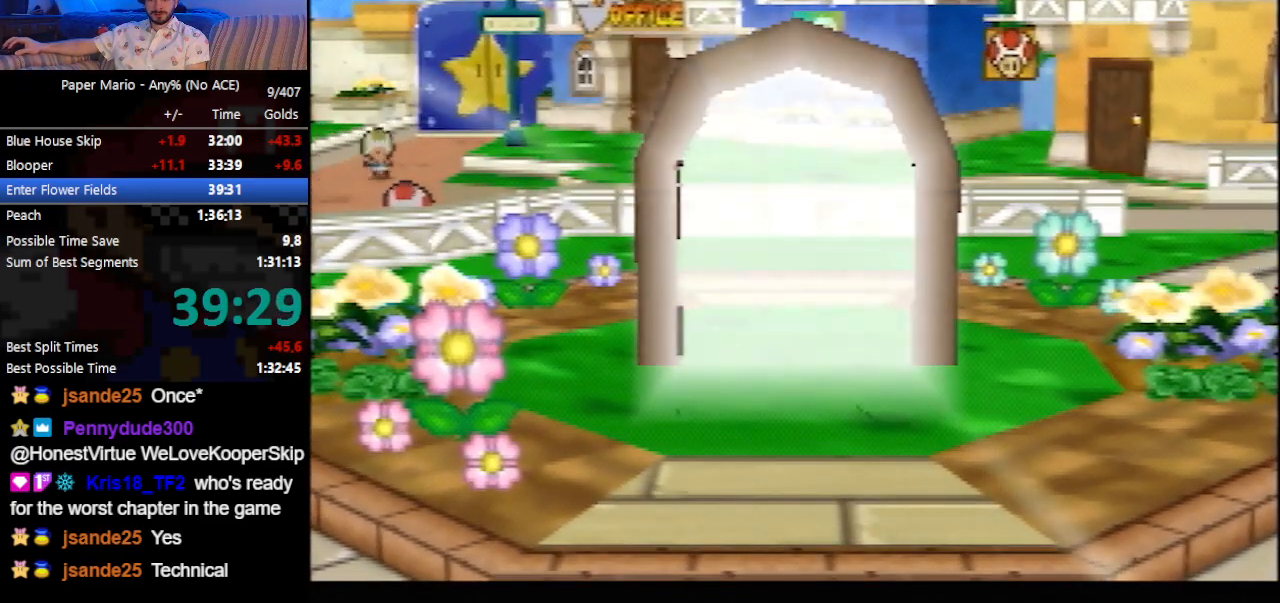
{"buttons": ["B"], "left_stick": "center", "events": []}
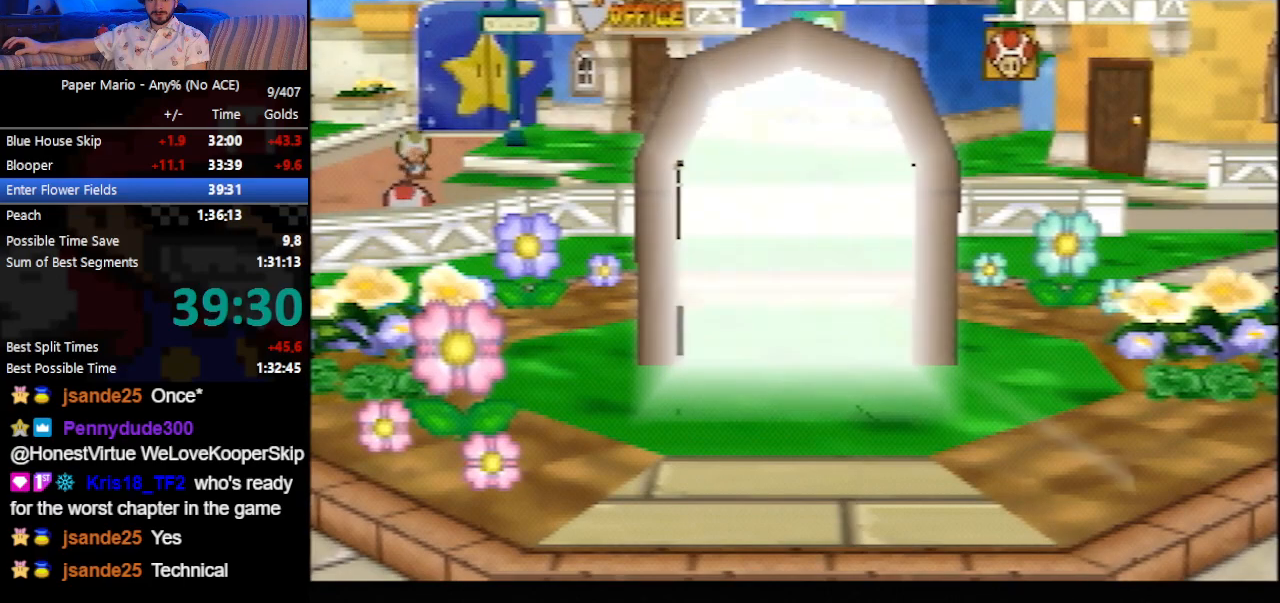
{"buttons": ["B"], "left_stick": "center", "events": []}
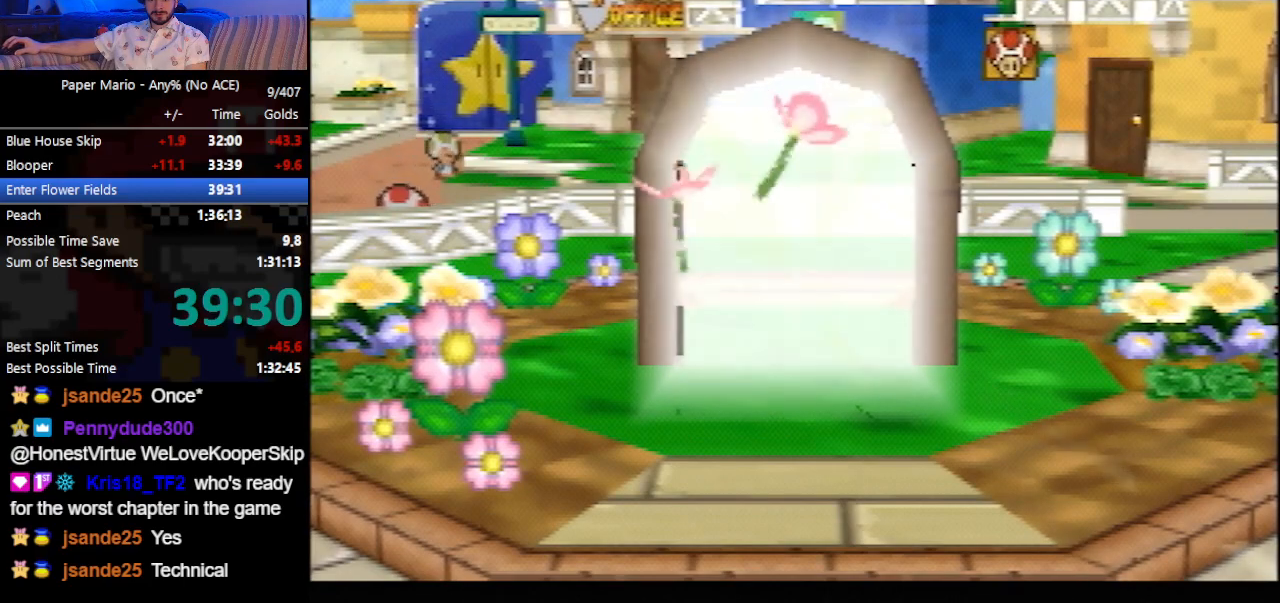
{"buttons": ["B"], "left_stick": "center", "events": []}
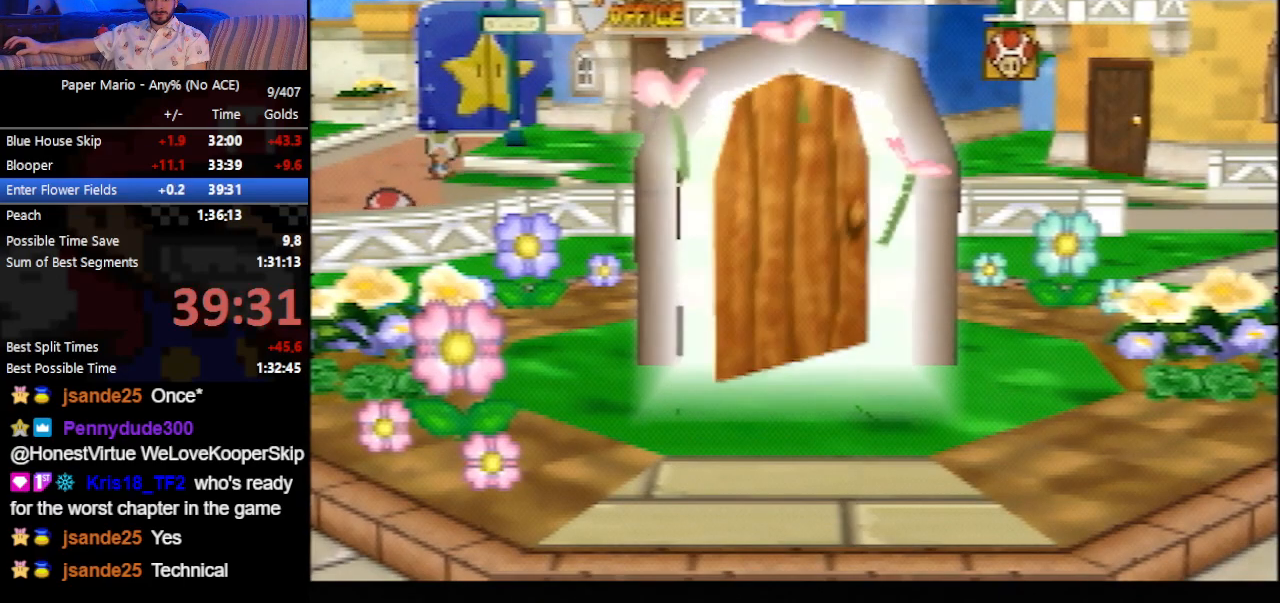
{"buttons": ["B"], "left_stick": "center", "events": []}
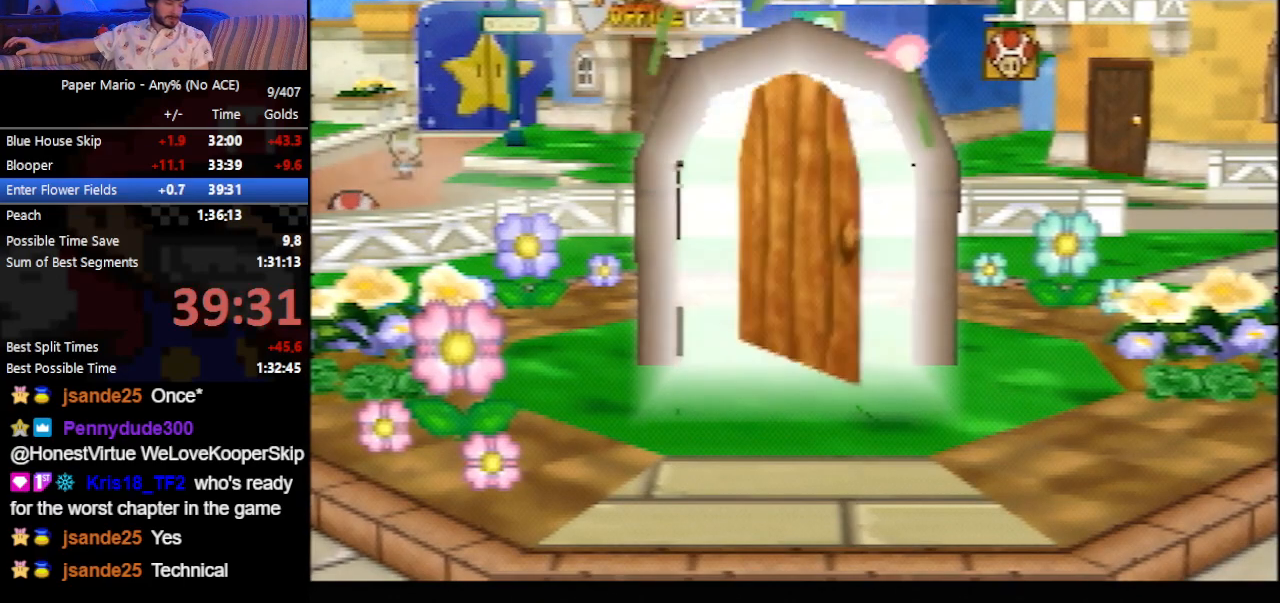
{"buttons": ["B"], "left_stick": "center", "events": []}
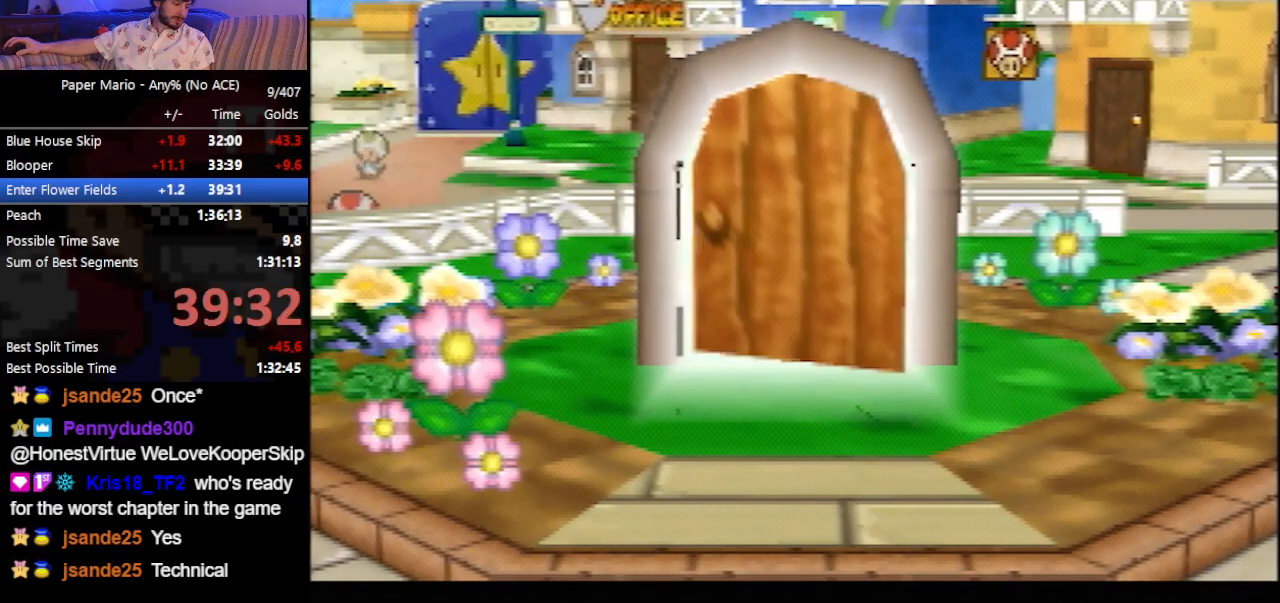
{"buttons": ["B"], "left_stick": "center", "events": []}